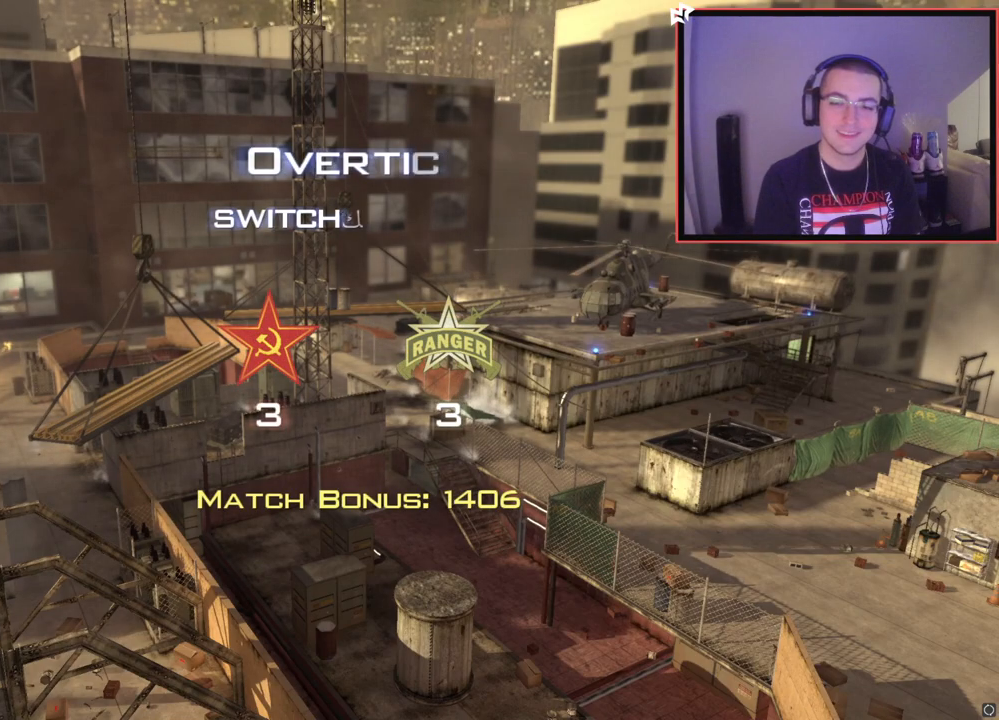
Gameplay with a controller (PlayStation layout); each line is a JSON object with the inputs held at the frame after it. "events" lists button and stick changes between this image and that frame as [ms after this image, input, new state], when the widget could be followed in between.
{"buttons": ["SELECT"], "left_stick": "center", "right_stick": "center", "events": [[167, "SELECT", "down"]]}
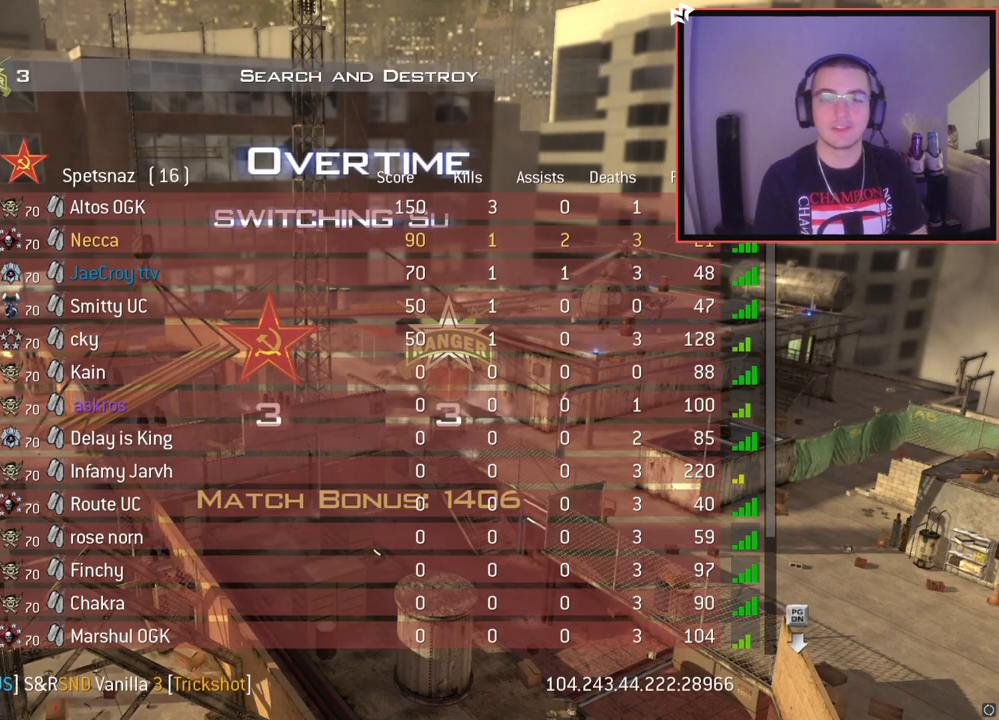
{"buttons": ["SELECT"], "left_stick": "center", "right_stick": "center", "events": []}
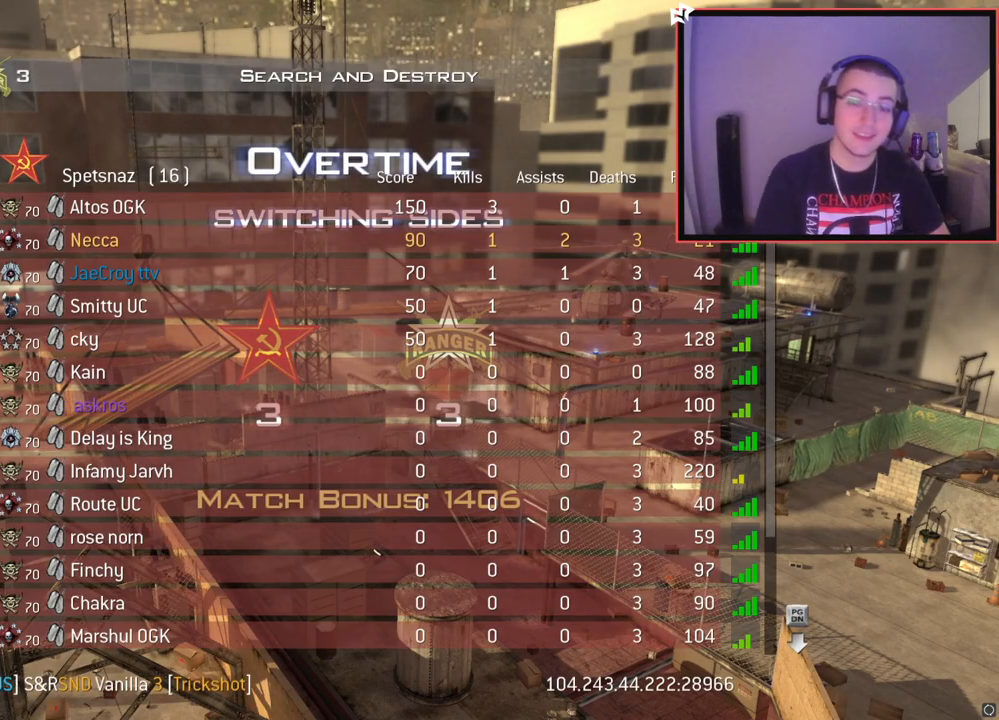
{"buttons": ["SELECT"], "left_stick": "center", "right_stick": "center", "events": []}
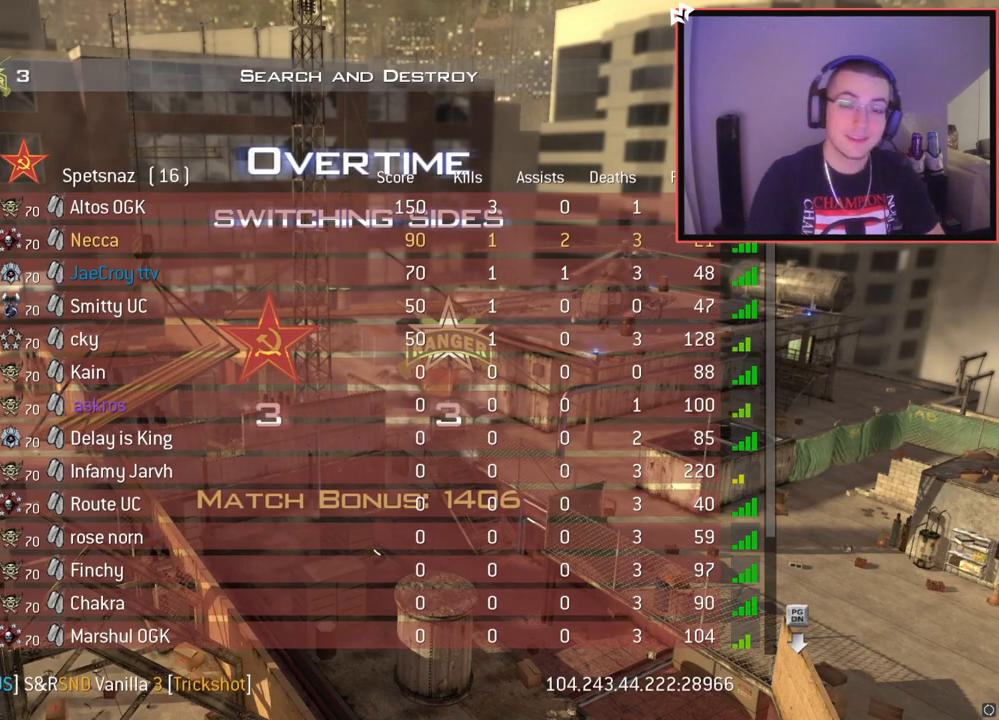
{"buttons": [], "left_stick": "center", "right_stick": "center", "events": [[150, "SELECT", "up"]]}
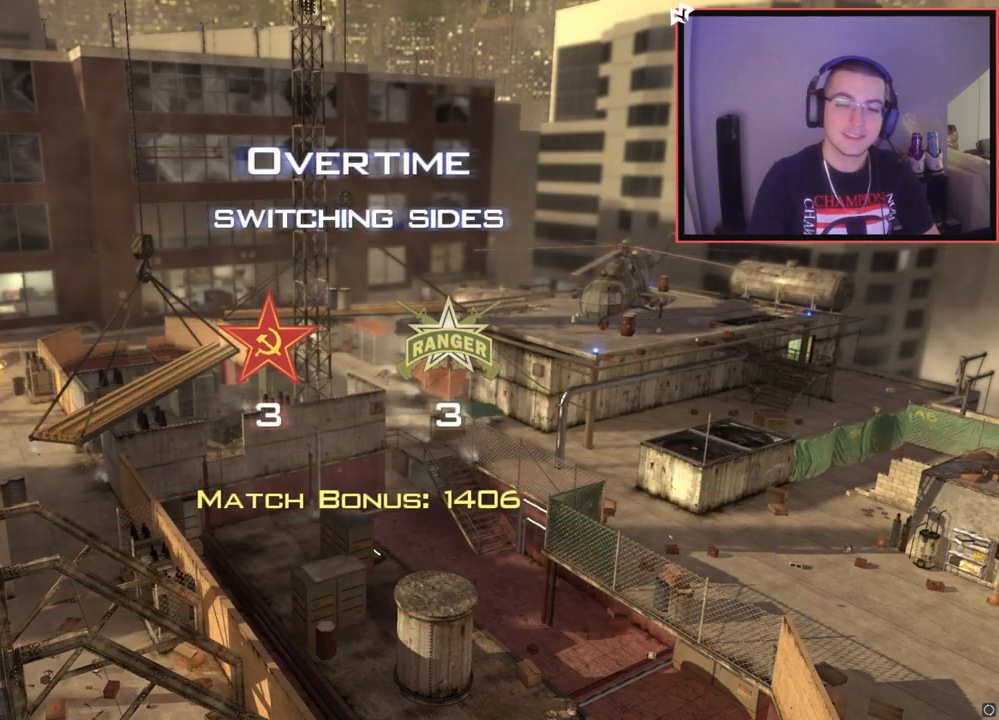
{"buttons": [], "left_stick": "center", "right_stick": "center", "events": []}
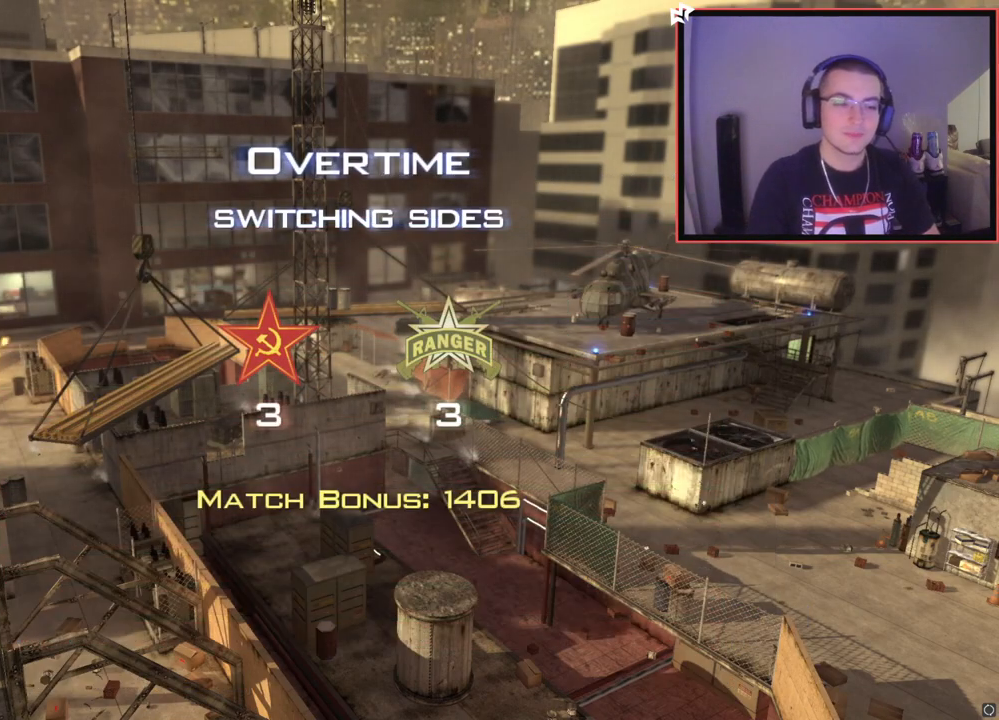
{"buttons": [], "left_stick": "center", "right_stick": "center", "events": []}
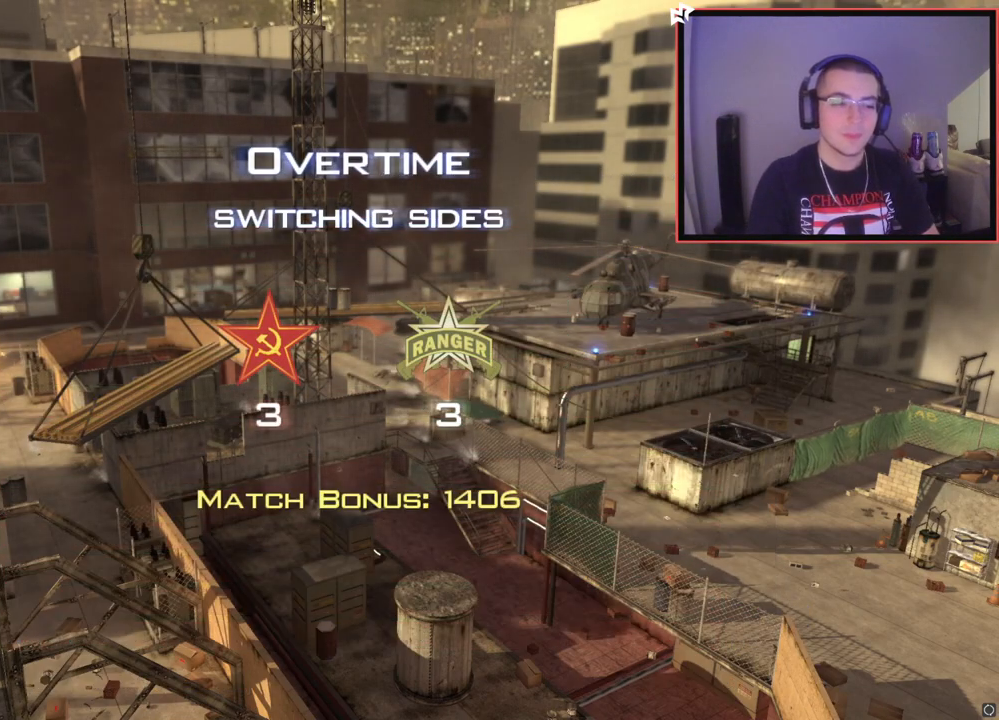
{"buttons": [], "left_stick": "center", "right_stick": "center", "events": []}
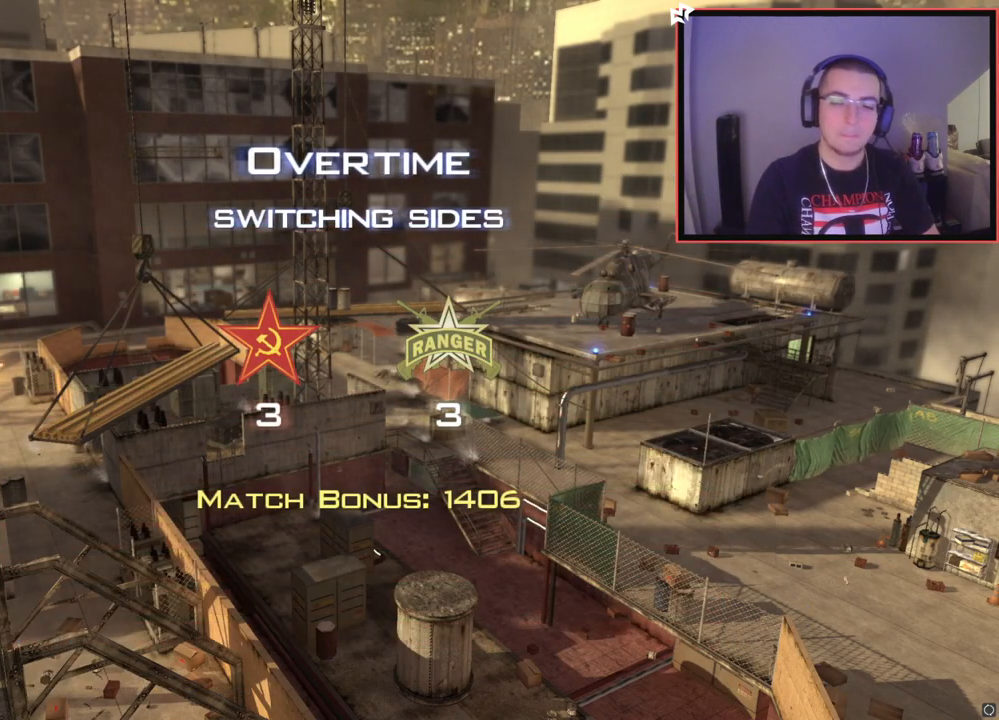
{"buttons": ["L3"], "left_stick": "up", "right_stick": "center", "events": [[100, "left_stick", "up"], [400, "L3", "down"]]}
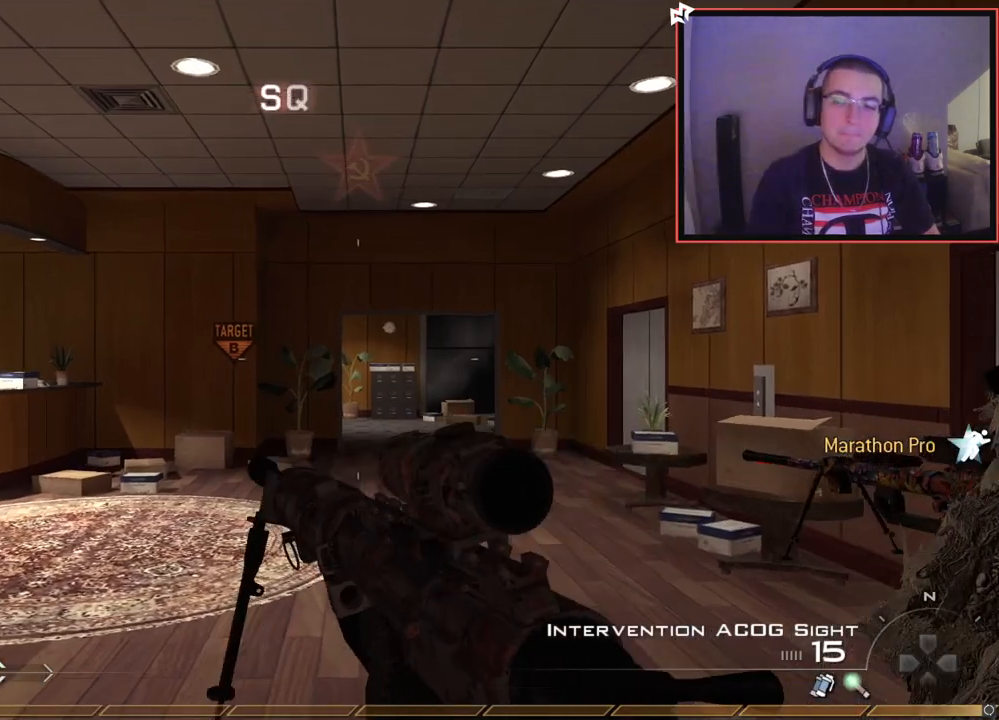
{"buttons": ["TRIANGLE"], "left_stick": "up", "right_stick": "center", "events": [[167, "L3", "up"], [484, "TRIANGLE", "down"]]}
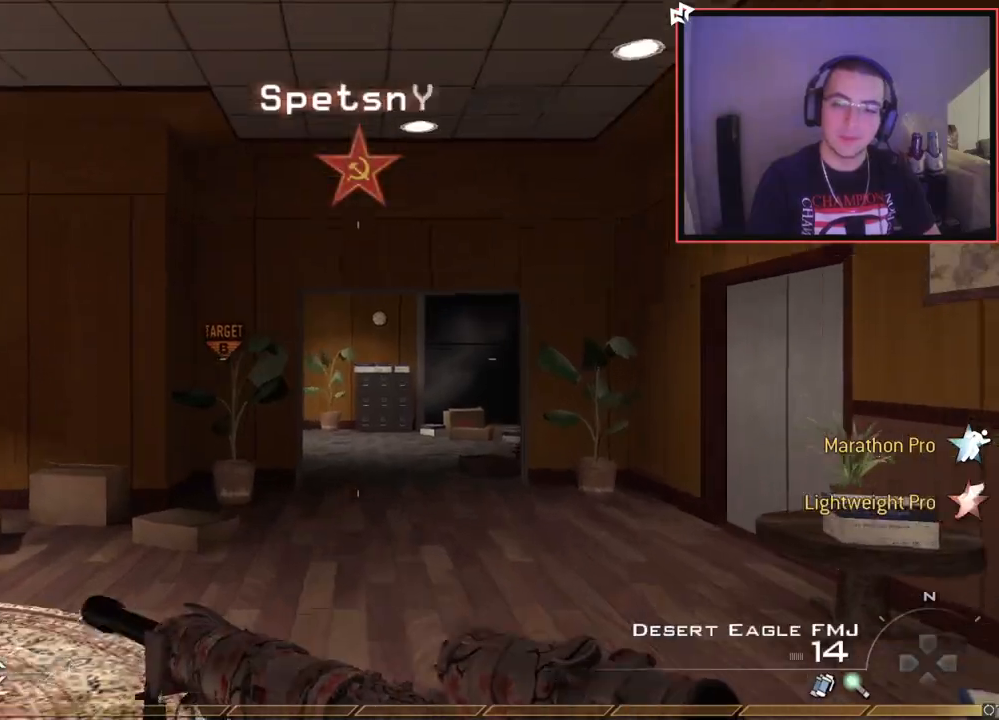
{"buttons": [], "left_stick": "up", "right_stick": "center", "events": [[67, "TRIANGLE", "up"], [133, "TRIANGLE", "down"], [267, "TRIANGLE", "up"]]}
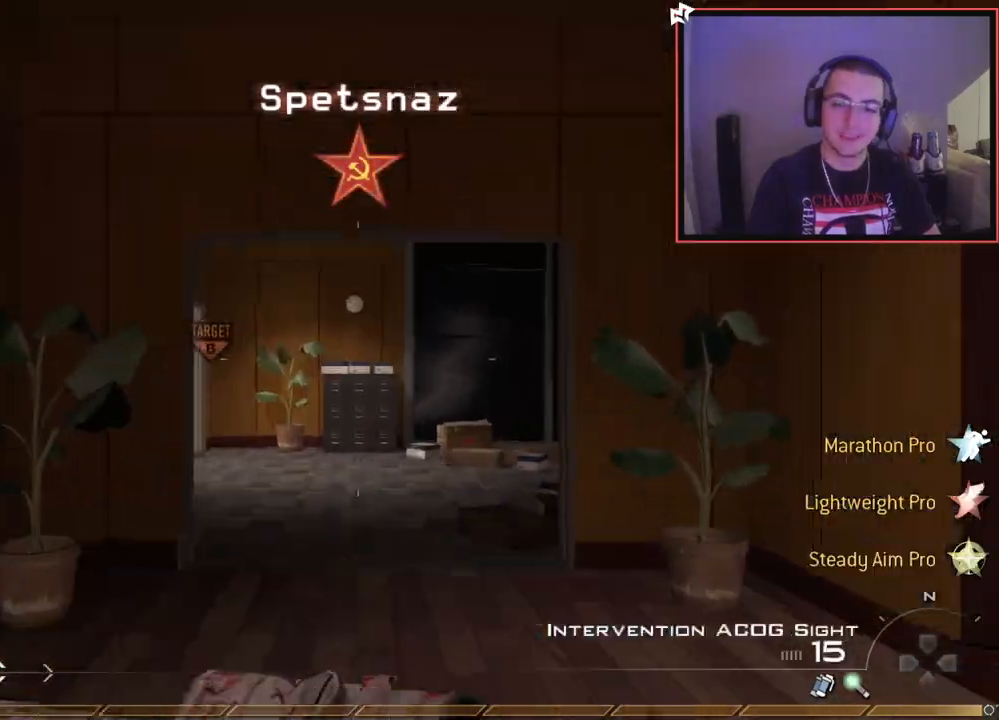
{"buttons": [], "left_stick": "up", "right_stick": "center", "events": [[251, "right_stick", "left"], [334, "right_stick", "center"]]}
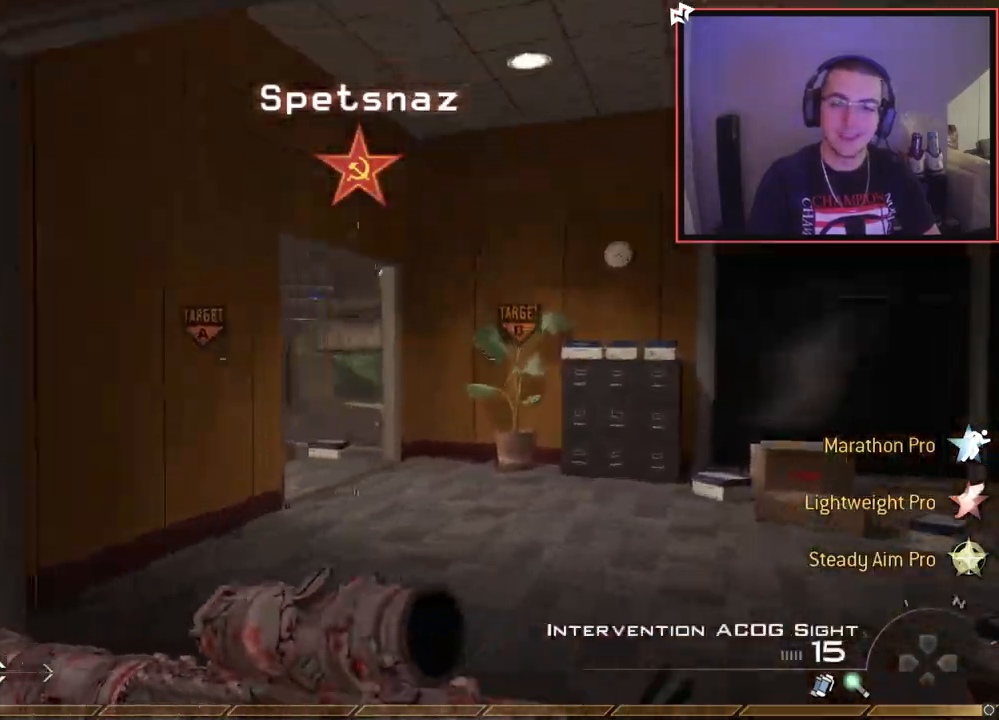
{"buttons": [], "left_stick": "up", "right_stick": "center", "events": [[150, "right_stick", "left"], [200, "right_stick", "center"], [417, "TRIANGLE", "down"], [484, "TRIANGLE", "up"]]}
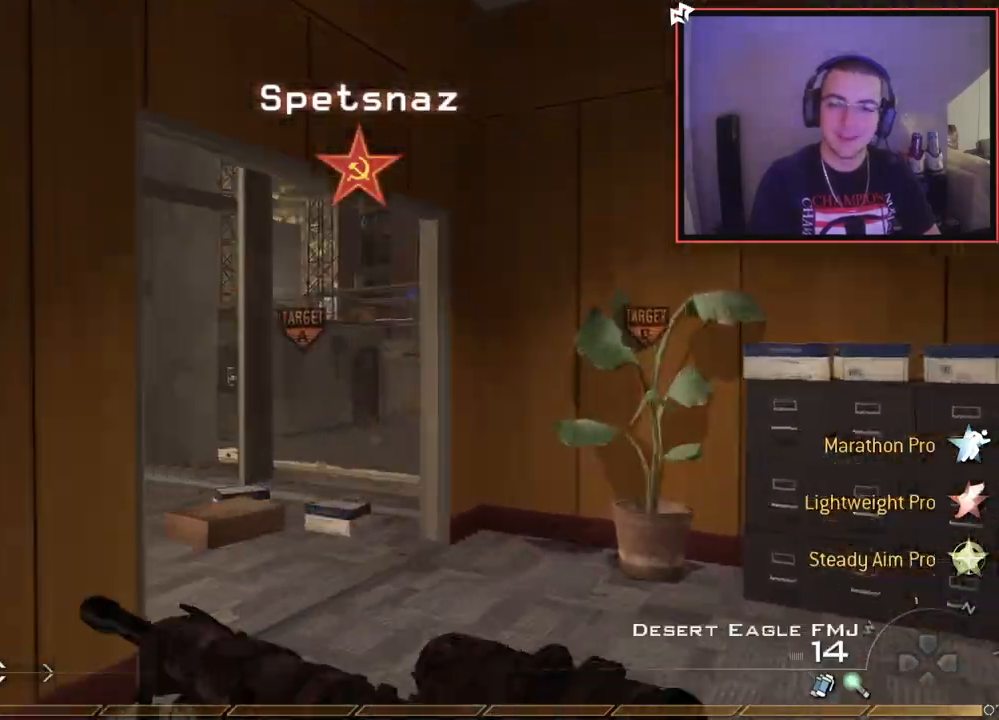
{"buttons": [], "left_stick": "up-left", "right_stick": "center", "events": [[50, "TRIANGLE", "down"], [117, "TRIANGLE", "up"], [217, "right_stick", "right"], [284, "right_stick", "center"], [384, "left_stick", "up-left"]]}
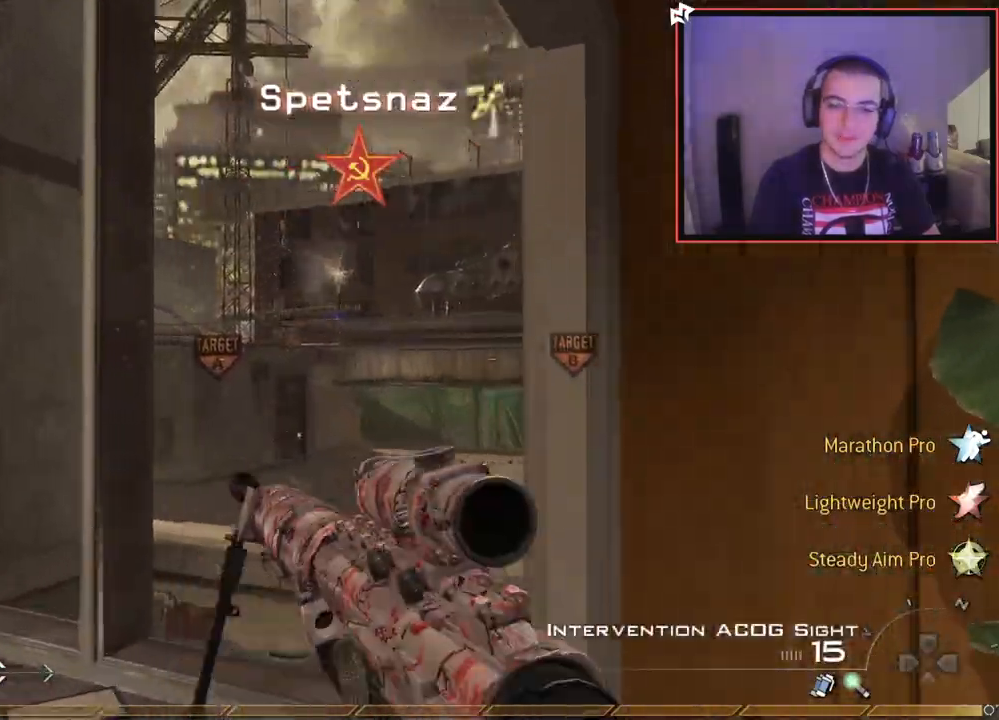
{"buttons": [], "left_stick": "up", "right_stick": "center", "events": [[83, "left_stick", "up"], [200, "R2", "down"], [200, "SQUARE", "down"], [300, "SQUARE", "up"], [317, "R2", "up"]]}
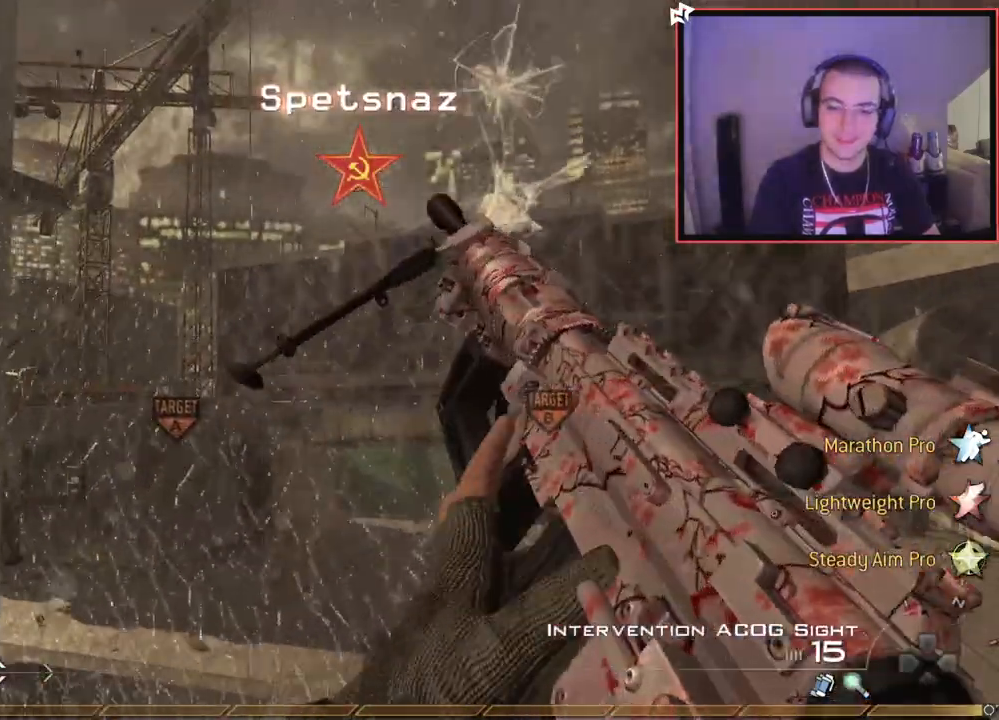
{"buttons": ["SQUARE", "R2"], "left_stick": "up-right", "right_stick": "center", "events": [[34, "L3", "down"], [134, "CROSS", "down"], [201, "L3", "up"], [234, "CROSS", "up"], [317, "left_stick", "up-right"], [451, "R2", "down"], [451, "SQUARE", "down"]]}
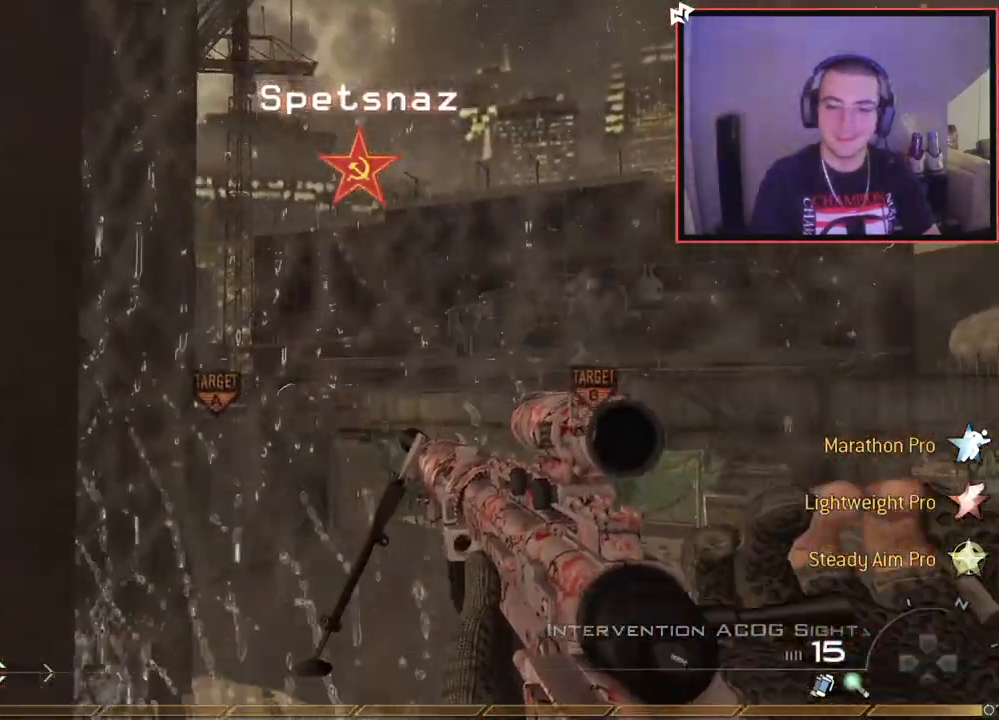
{"buttons": [], "left_stick": "up-left", "right_stick": "right", "events": [[50, "R2", "up"], [50, "SQUARE", "up"], [117, "left_stick", "up-left"], [400, "right_stick", "right"]]}
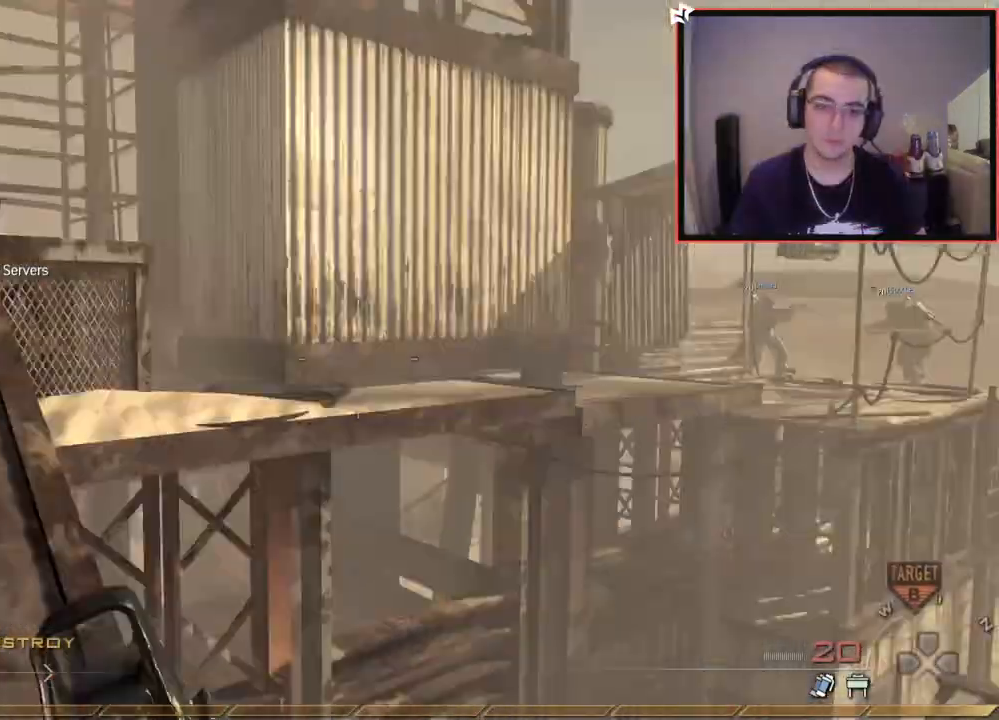
{"buttons": ["L2"], "left_stick": "center", "right_stick": "center", "events": [[50, "right_stick", "center"], [217, "R2", "down"], [217, "SQUARE", "down"], [234, "left_stick", "center"], [267, "L2", "down"], [351, "SQUARE", "up"], [384, "R2", "up"]]}
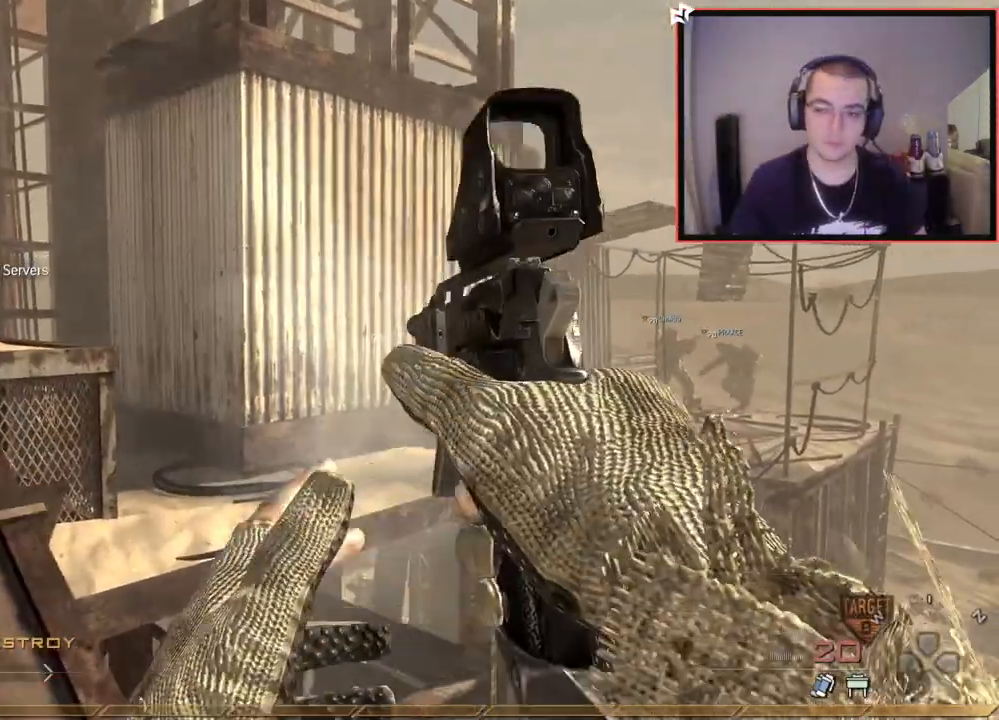
{"buttons": [], "left_stick": "up-left", "right_stick": "right", "events": [[17, "right_stick", "right"], [67, "left_stick", "up-left"], [117, "right_stick", "center"], [167, "L2", "up"], [167, "left_stick", "center"], [200, "right_stick", "up-left"], [217, "R2", "down"], [217, "SQUARE", "down"], [300, "R2", "up"], [300, "SQUARE", "up"], [334, "left_stick", "left"], [334, "right_stick", "center"], [467, "left_stick", "up-left"], [467, "right_stick", "right"]]}
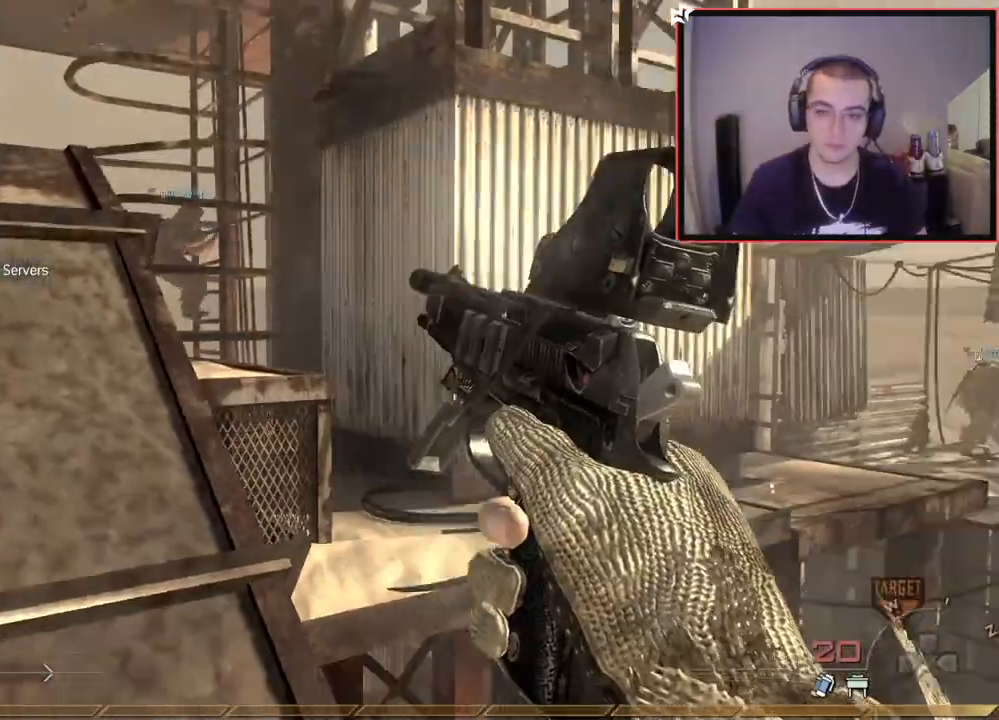
{"buttons": ["SQUARE", "L2", "R2"], "left_stick": "center", "right_stick": "center", "events": [[34, "TRIANGLE", "down"], [84, "right_stick", "center"], [100, "TRIANGLE", "up"], [151, "left_stick", "center"], [184, "TRIANGLE", "down"], [251, "left_stick", "left"], [284, "TRIANGLE", "up"], [317, "right_stick", "right"], [384, "R2", "down"], [384, "left_stick", "center"], [384, "right_stick", "center"], [417, "SQUARE", "down"], [451, "L2", "down"]]}
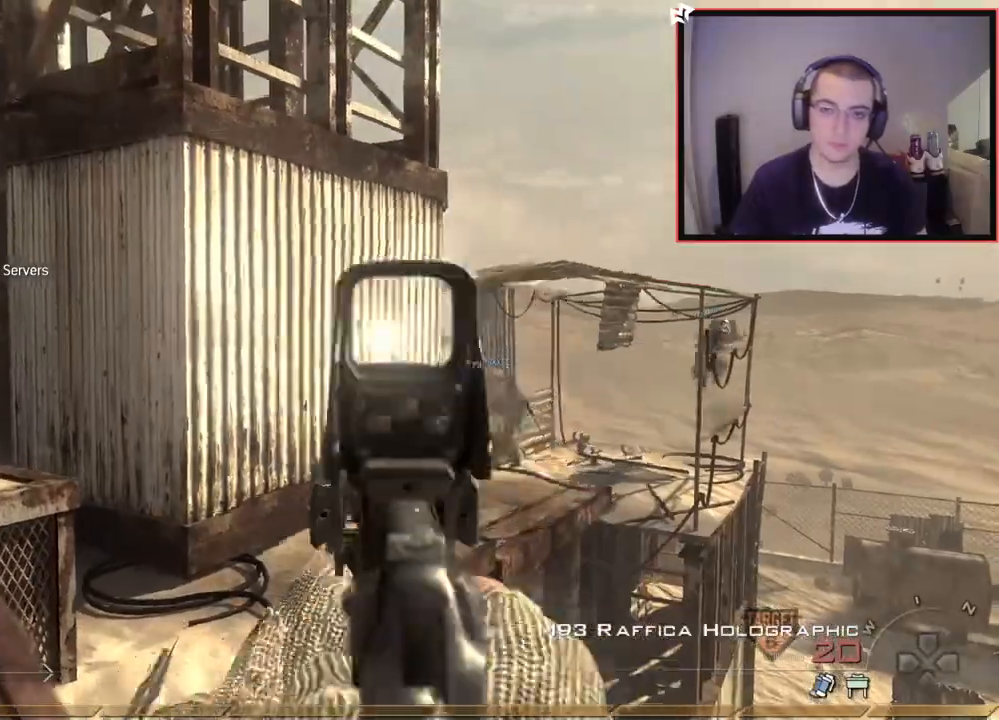
{"buttons": ["SQUARE", "L2", "R2"], "left_stick": "center", "right_stick": "up-left", "events": [[17, "SQUARE", "up"], [50, "R2", "up"], [100, "L2", "up"], [150, "L2", "down"], [150, "right_stick", "right"], [250, "right_stick", "center"], [400, "L2", "up"], [417, "right_stick", "up-left"], [434, "R2", "down"], [434, "SQUARE", "down"], [500, "L2", "down"]]}
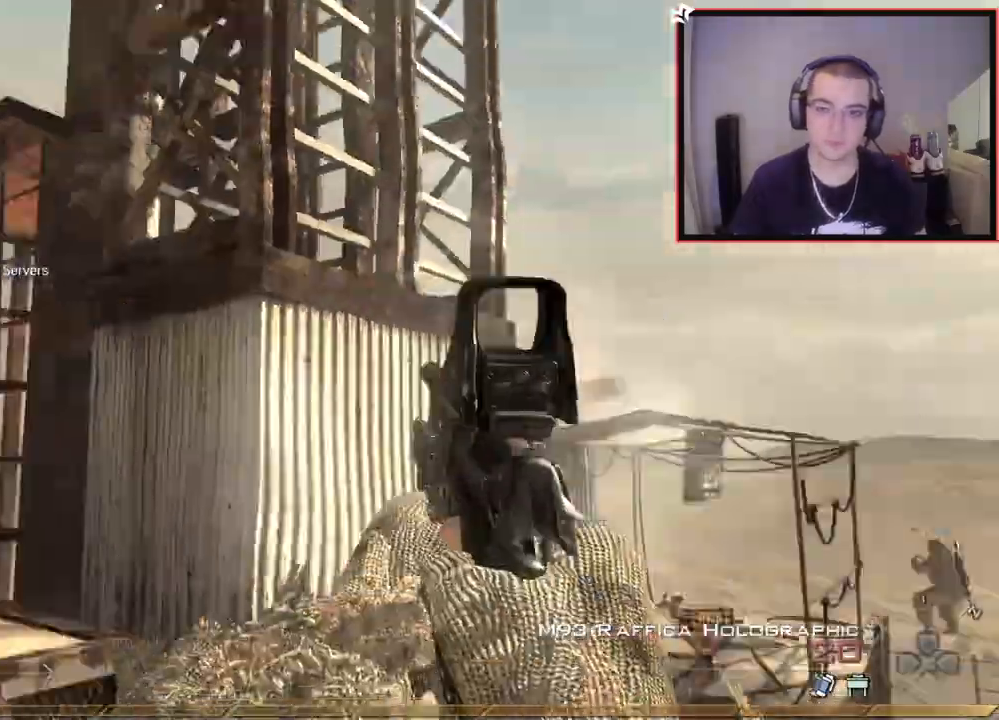
{"buttons": ["L2"], "left_stick": "center", "right_stick": "left", "events": [[50, "SQUARE", "up"], [84, "R2", "up"], [151, "L2", "up"], [217, "L2", "down"], [251, "right_stick", "left"], [351, "L2", "up"], [401, "L2", "down"]]}
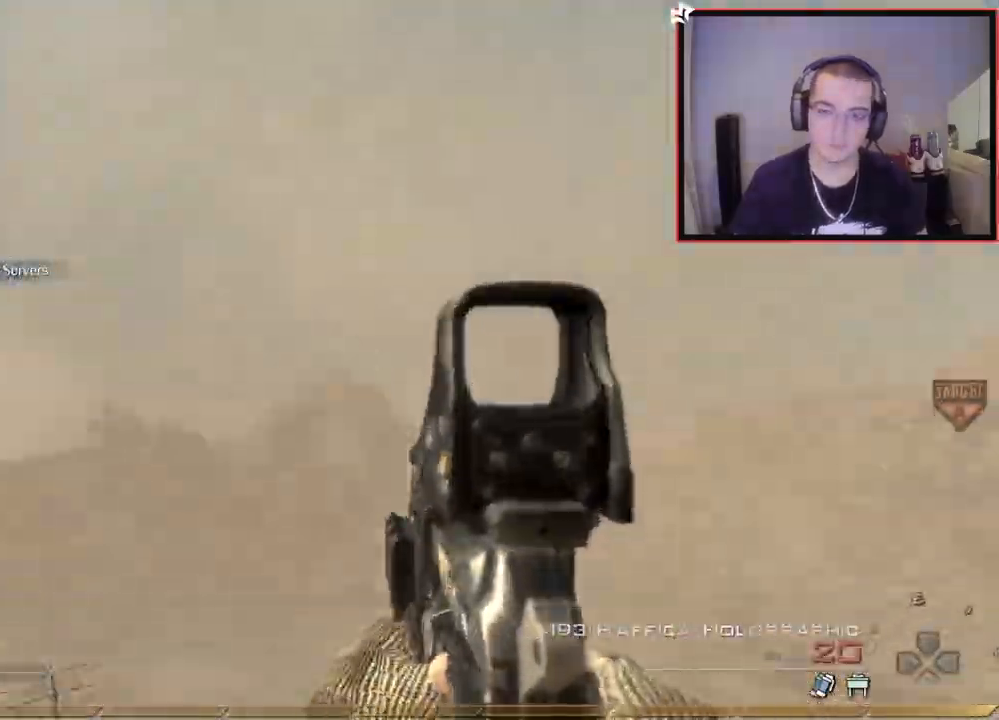
{"buttons": [], "left_stick": "center", "right_stick": "center", "events": [[50, "right_stick", "down-left"], [84, "L2", "up"], [167, "right_stick", "center"], [317, "right_stick", "left"], [484, "right_stick", "center"]]}
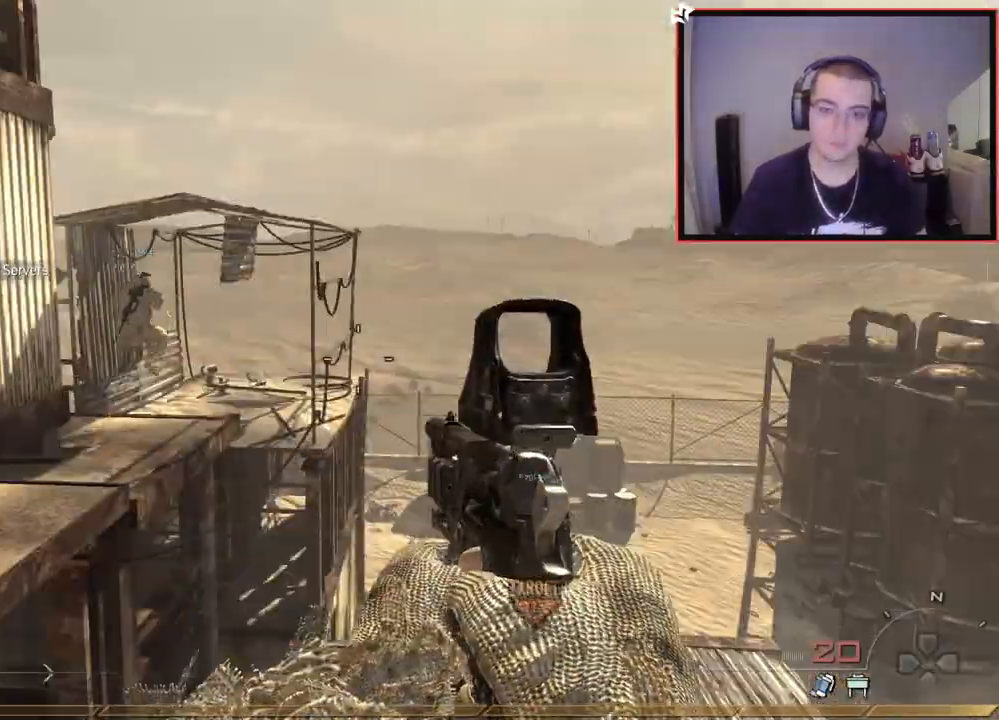
{"buttons": ["L2"], "left_stick": "center", "right_stick": "center", "events": [[250, "R2", "down"], [250, "SQUARE", "down"], [283, "L2", "down"], [367, "SQUARE", "up"], [400, "R2", "up"]]}
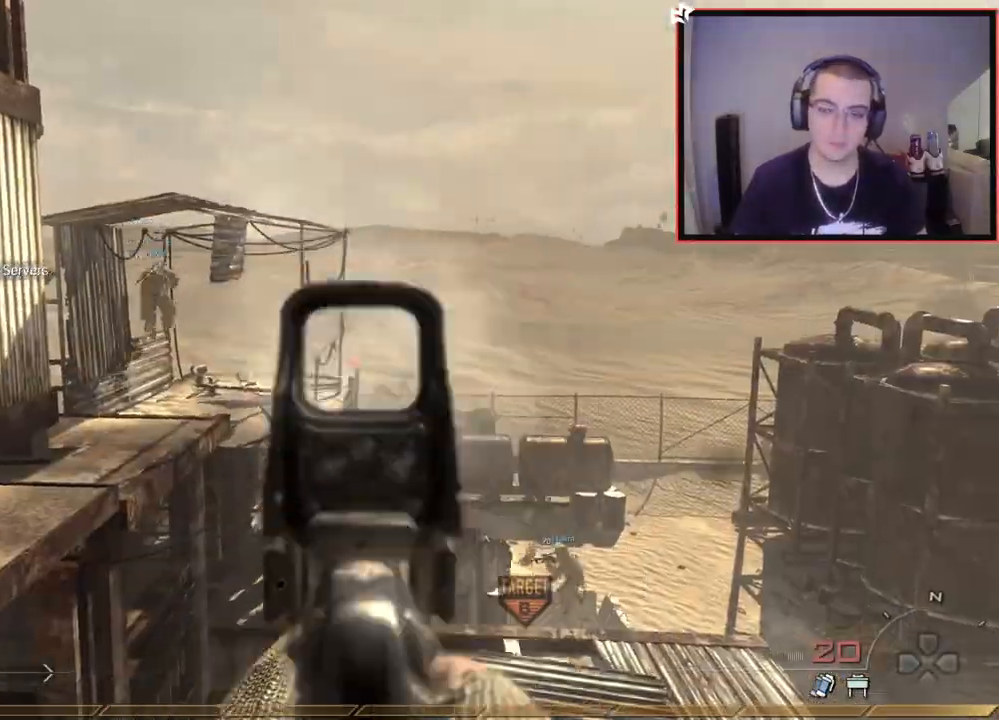
{"buttons": ["L2", "R2"], "left_stick": "center", "right_stick": "center", "events": [[117, "L2", "up"], [217, "right_stick", "left"], [301, "right_stick", "center"], [384, "R2", "down"], [384, "SQUARE", "down"], [434, "L2", "down"], [501, "SQUARE", "up"]]}
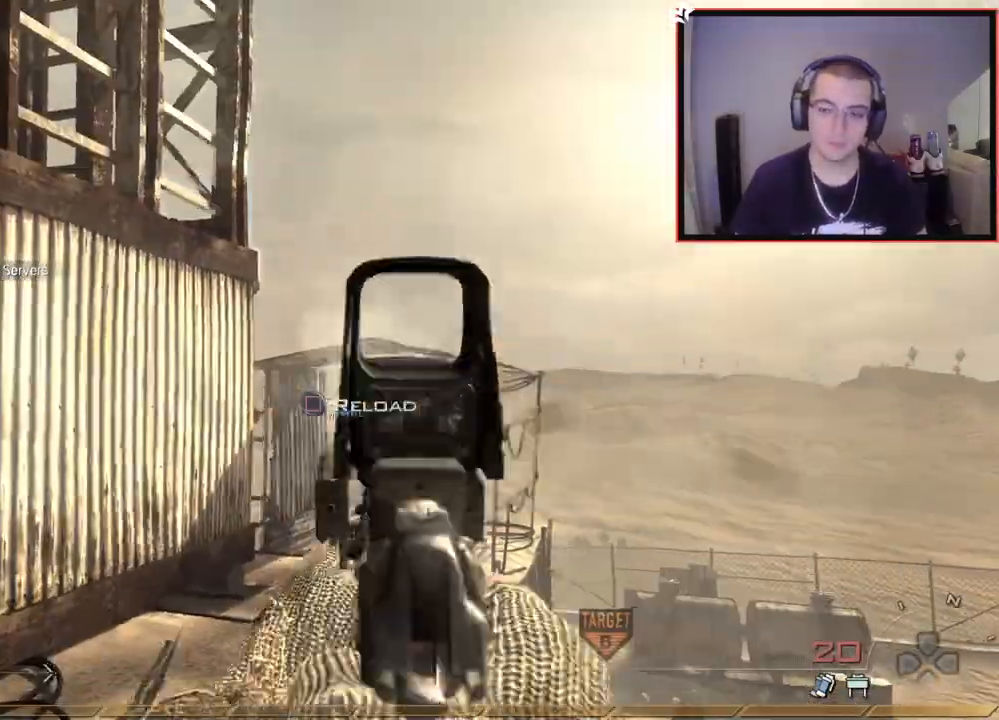
{"buttons": ["SQUARE", "L2", "R2"], "left_stick": "center", "right_stick": "up-left", "events": [[16, "R2", "up"], [66, "L2", "up"], [116, "right_stick", "down"], [133, "L2", "down"], [200, "right_stick", "center"], [300, "L2", "up"], [383, "L2", "down"], [383, "right_stick", "up-left"], [400, "R2", "down"], [400, "SQUARE", "down"]]}
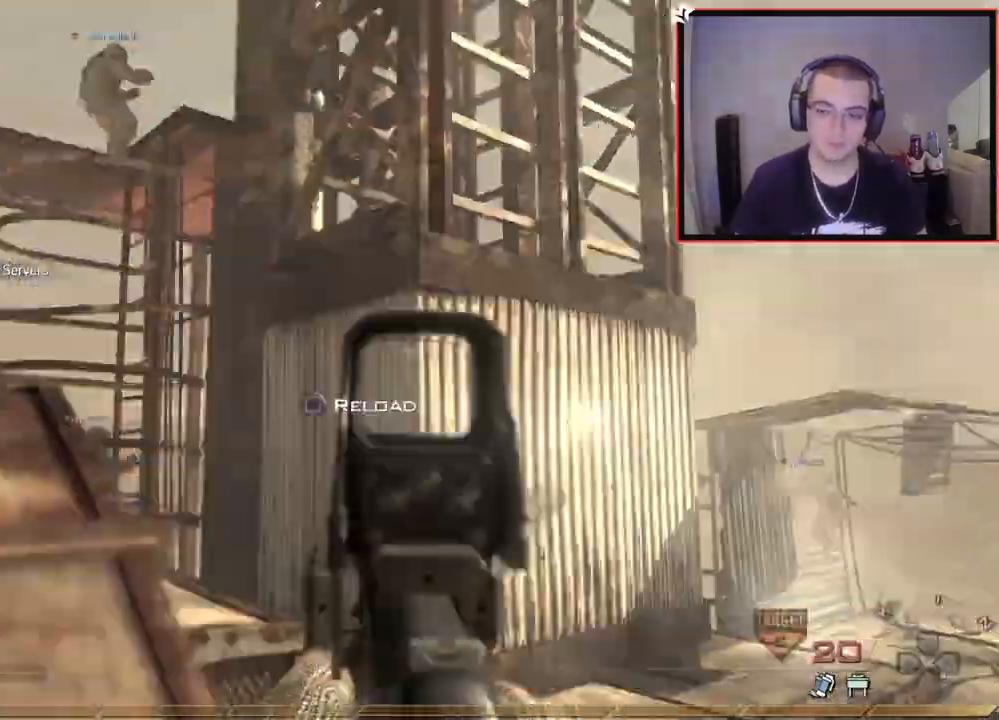
{"buttons": ["TRIANGLE", "L2"], "left_stick": "center", "right_stick": "left", "events": [[17, "L2", "up"], [34, "SQUARE", "up"], [50, "R2", "up"], [84, "L2", "down"], [167, "right_stick", "left"], [200, "L2", "up"], [250, "L2", "down"], [501, "TRIANGLE", "down"]]}
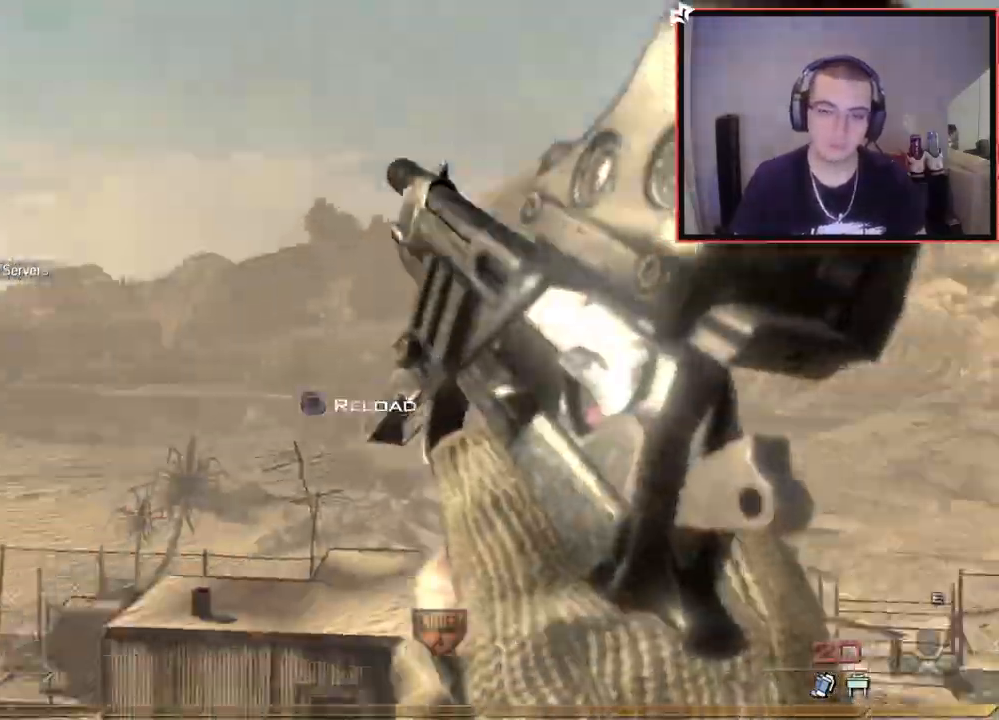
{"buttons": [], "left_stick": "up-left", "right_stick": "right", "events": [[66, "left_stick", "up-left"], [116, "L2", "up"], [116, "TRIANGLE", "up"], [183, "right_stick", "down"], [250, "right_stick", "right"], [300, "CROSS", "down"], [417, "CROSS", "up"]]}